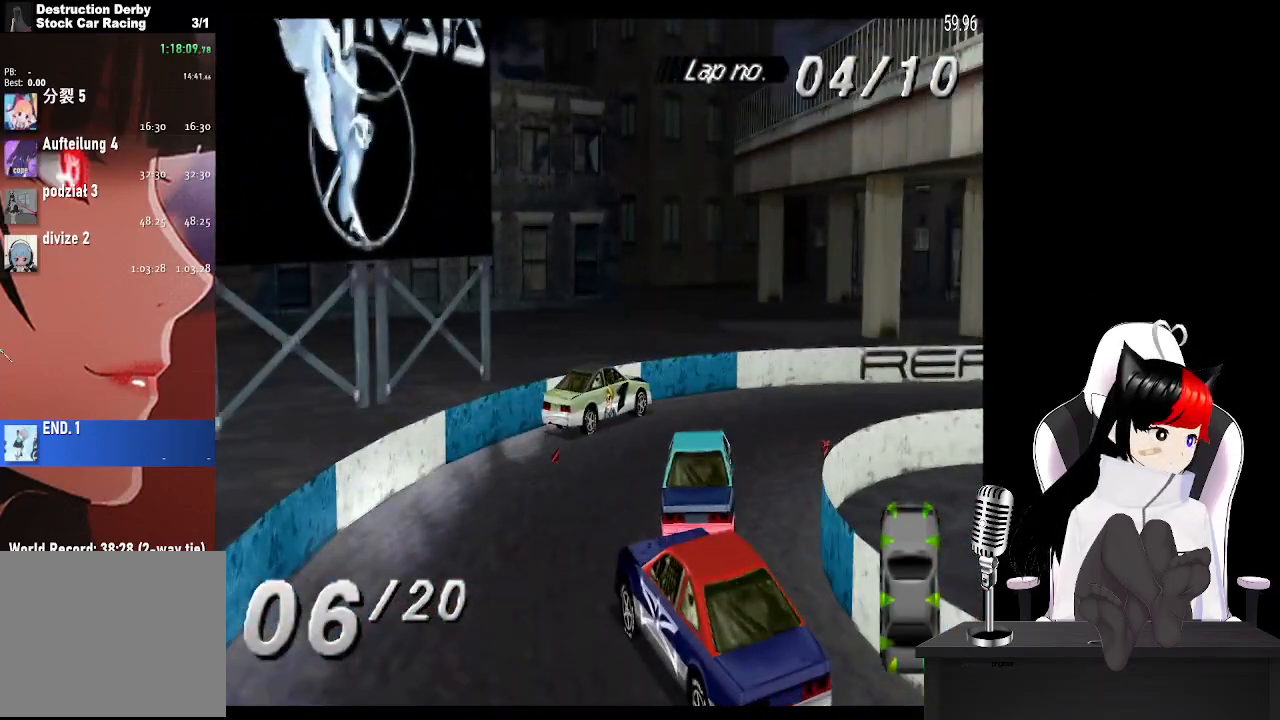
Gameplay with a controller (PlayStation layout); each line is a JSON object with the inputs held at the frame after it. "events" lists button and stick changes between this image and that frame as [ms after this image, input, new state], when the widget could be followed in between. Not read: HOME R3 right_stick.
{"buttons": ["CROSS"], "left_stick": "center", "events": []}
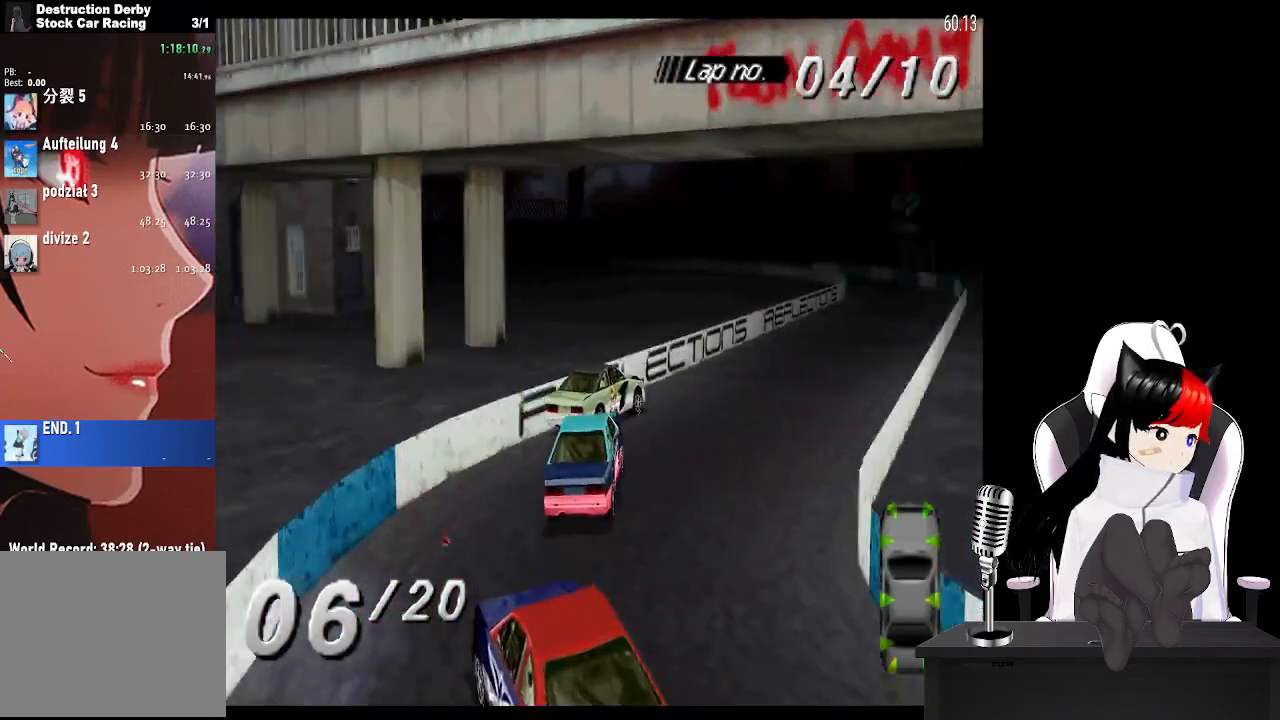
{"buttons": ["CROSS"], "left_stick": "center", "events": [[33, "DPAD_LEFT", "down"], [200, "DPAD_LEFT", "up"]]}
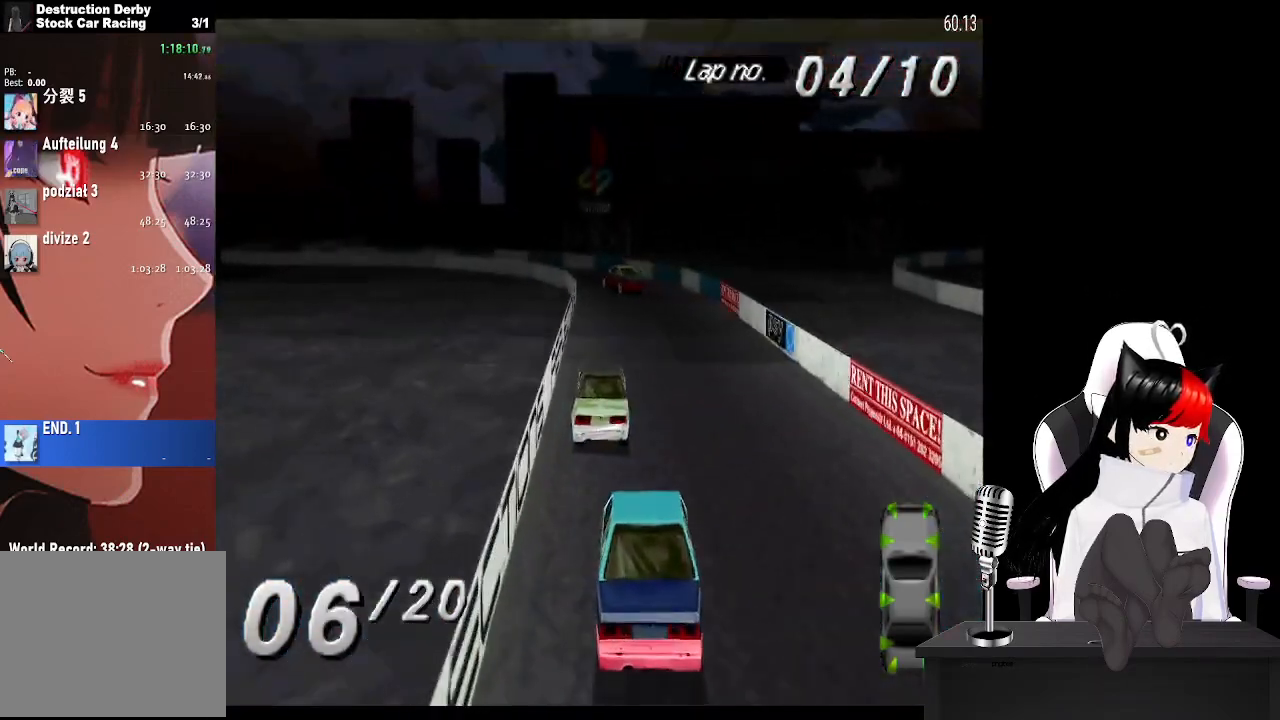
{"buttons": ["CROSS", "DPAD_LEFT"], "left_stick": "center", "events": [[50, "DPAD_RIGHT", "down"], [150, "DPAD_RIGHT", "up"], [267, "DPAD_LEFT", "down"]]}
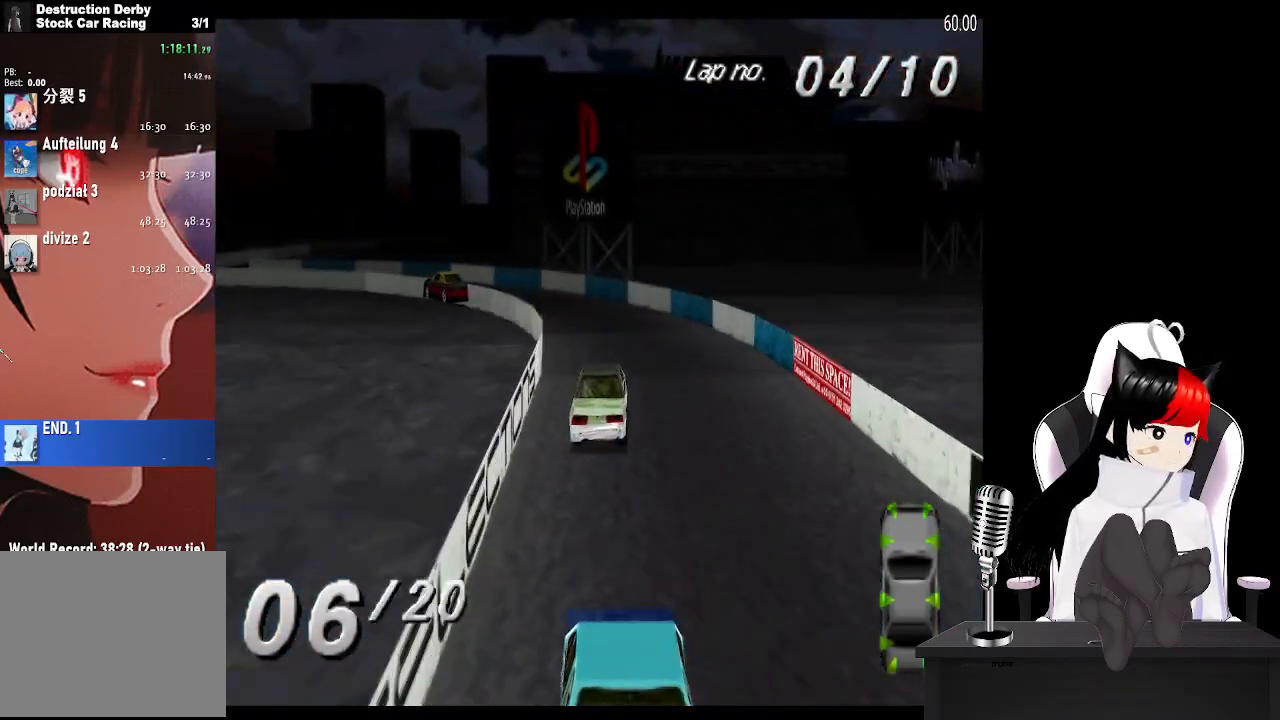
{"buttons": ["CROSS", "DPAD_LEFT"], "left_stick": "center", "events": [[250, "SQUARE", "down"], [350, "SQUARE", "up"]]}
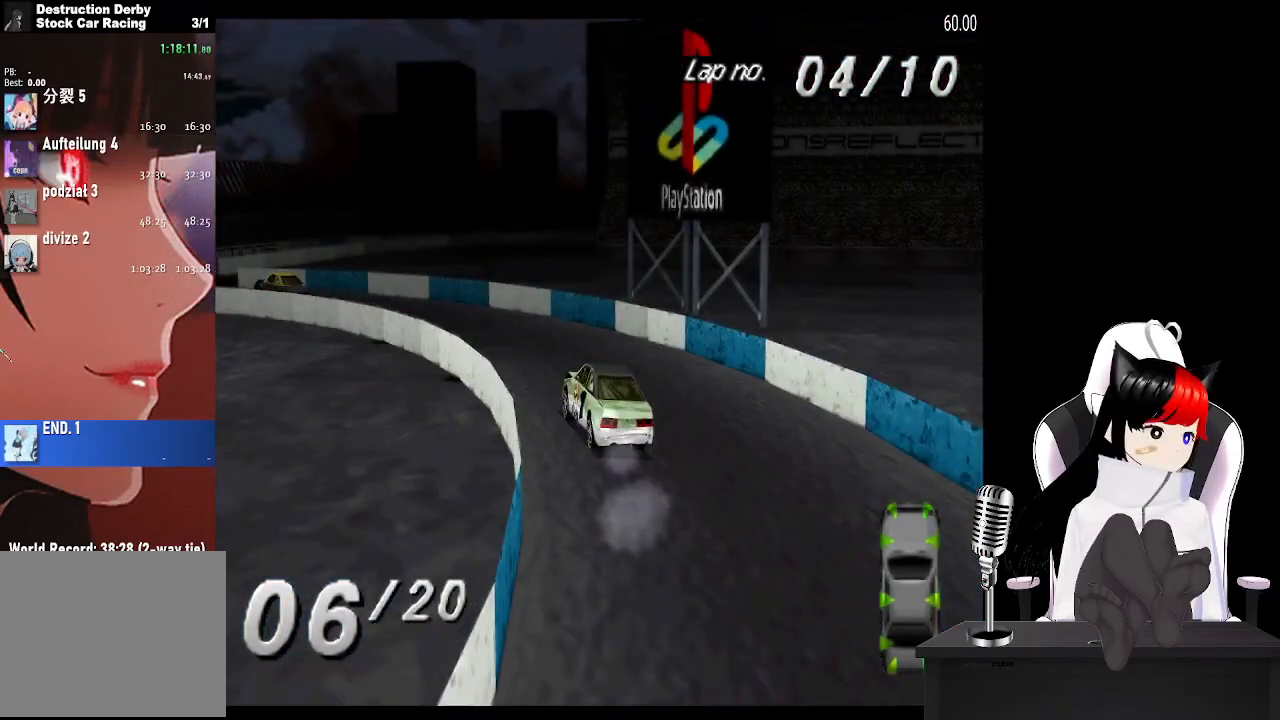
{"buttons": ["CROSS", "DPAD_LEFT"], "left_stick": "center", "events": []}
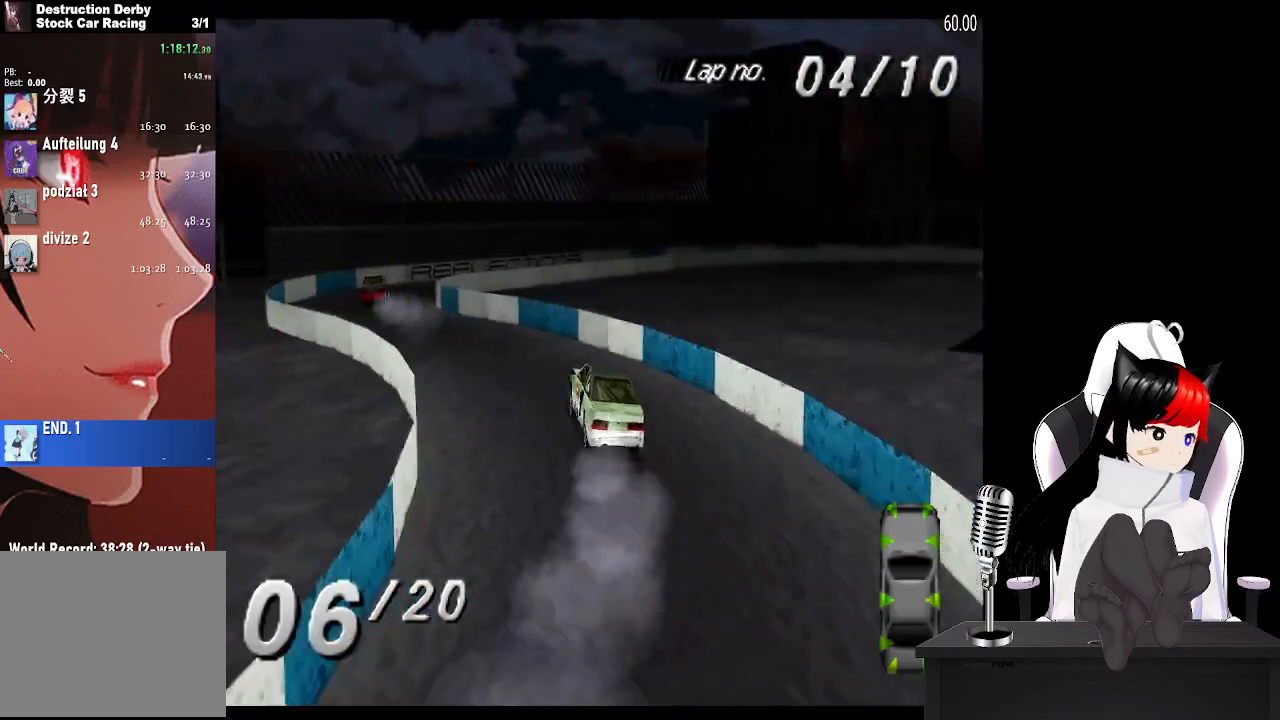
{"buttons": ["DPAD_RIGHT"], "left_stick": "center", "events": [[133, "DPAD_LEFT", "up"], [317, "DPAD_RIGHT", "down"], [500, "CROSS", "up"]]}
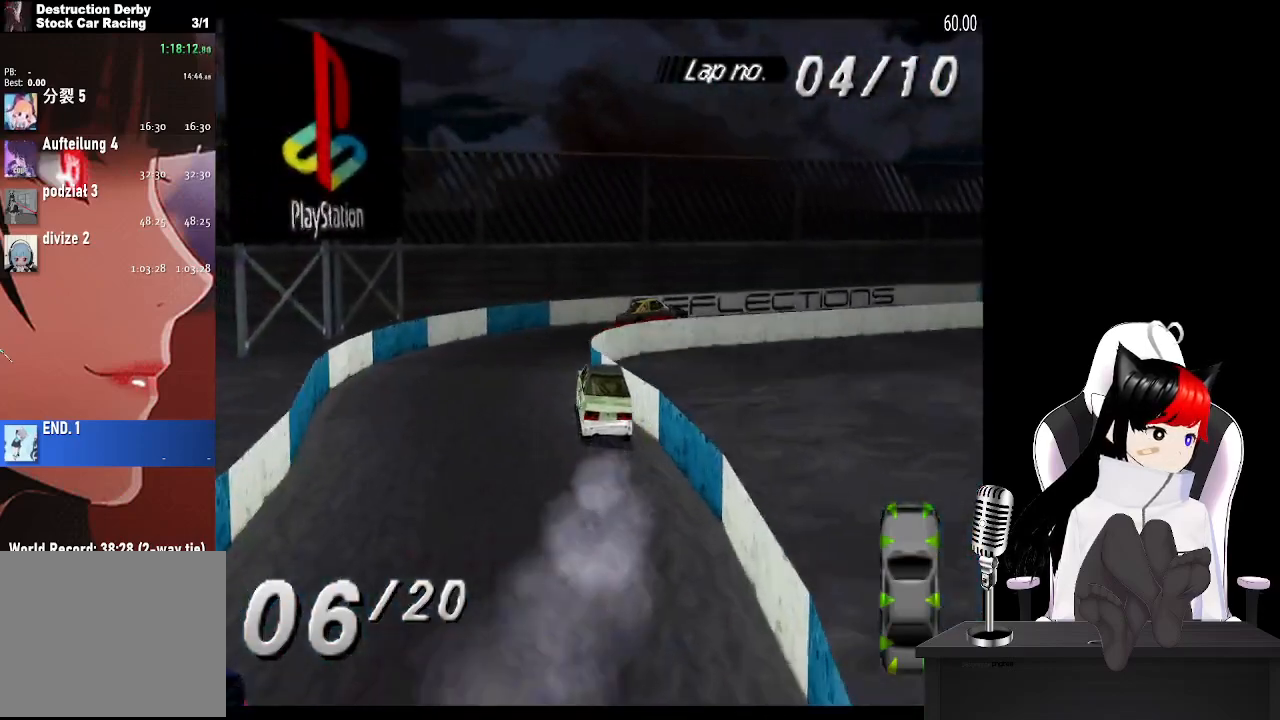
{"buttons": ["CROSS", "DPAD_RIGHT"], "left_stick": "center", "events": [[33, "SQUARE", "down"], [383, "SQUARE", "up"], [450, "CROSS", "down"]]}
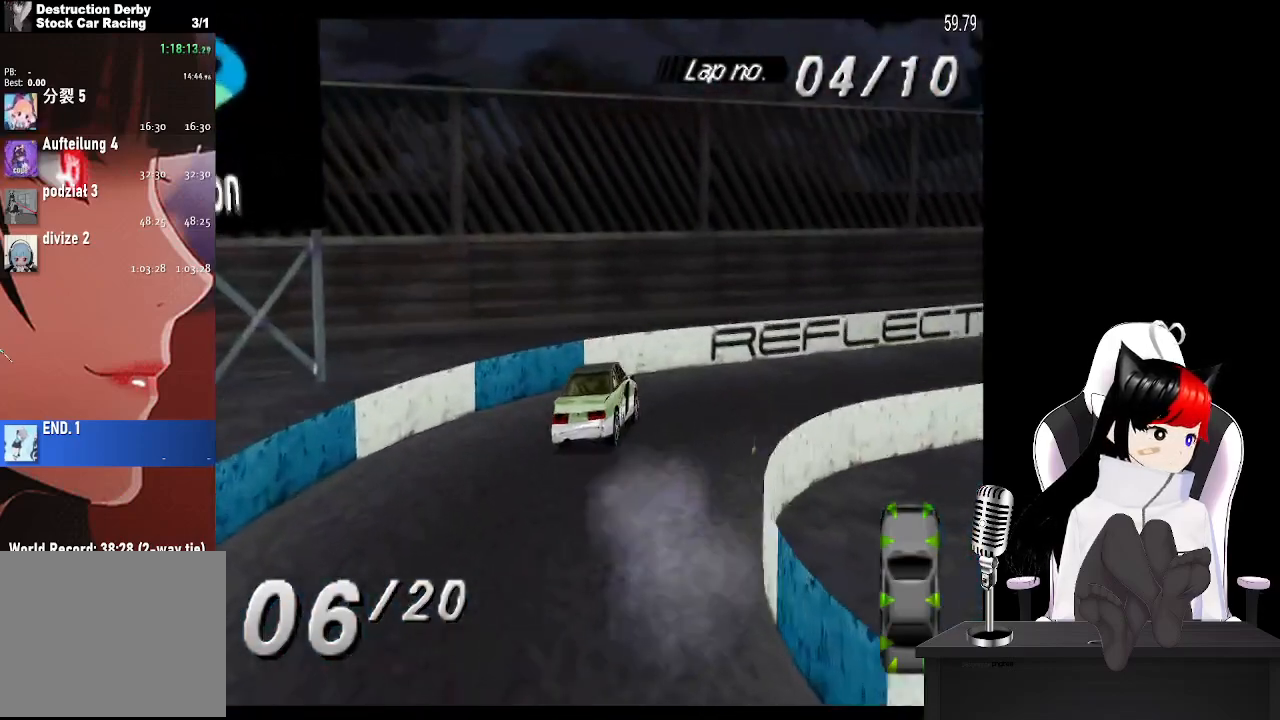
{"buttons": ["CROSS", "DPAD_LEFT"], "left_stick": "center", "events": [[133, "DPAD_RIGHT", "up"], [483, "DPAD_LEFT", "down"]]}
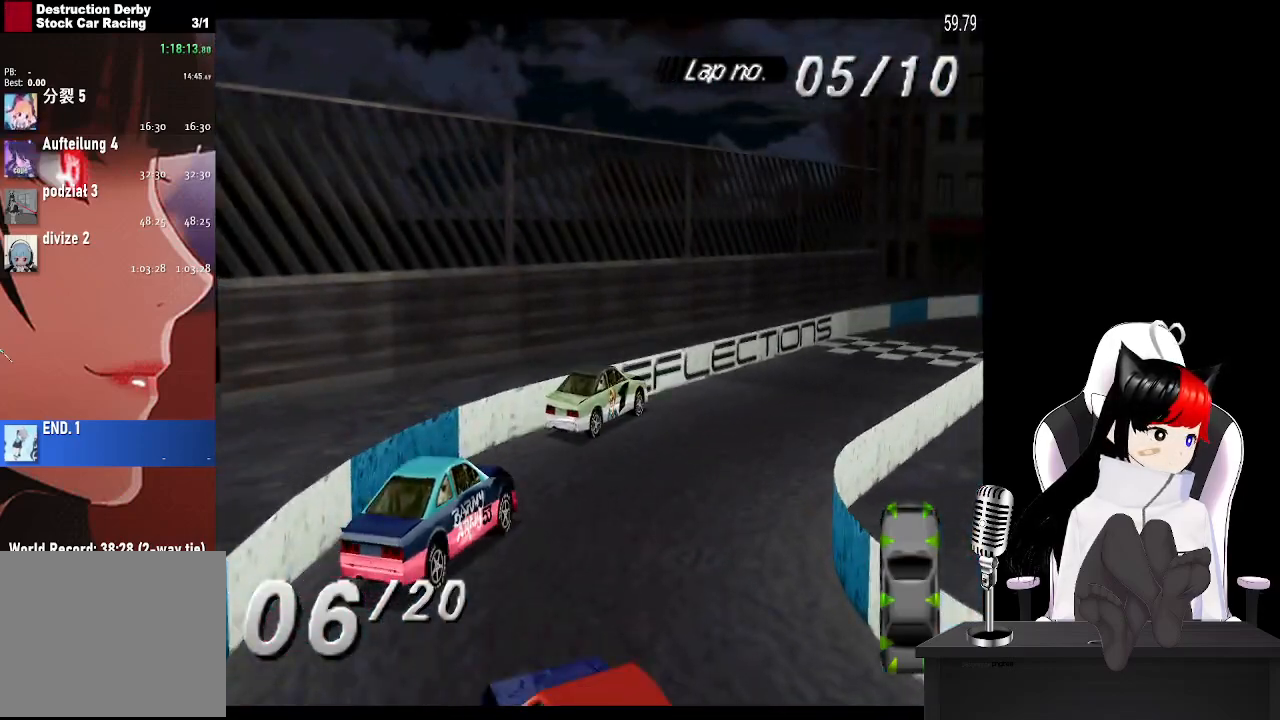
{"buttons": ["CROSS"], "left_stick": "center", "events": [[167, "DPAD_LEFT", "up"]]}
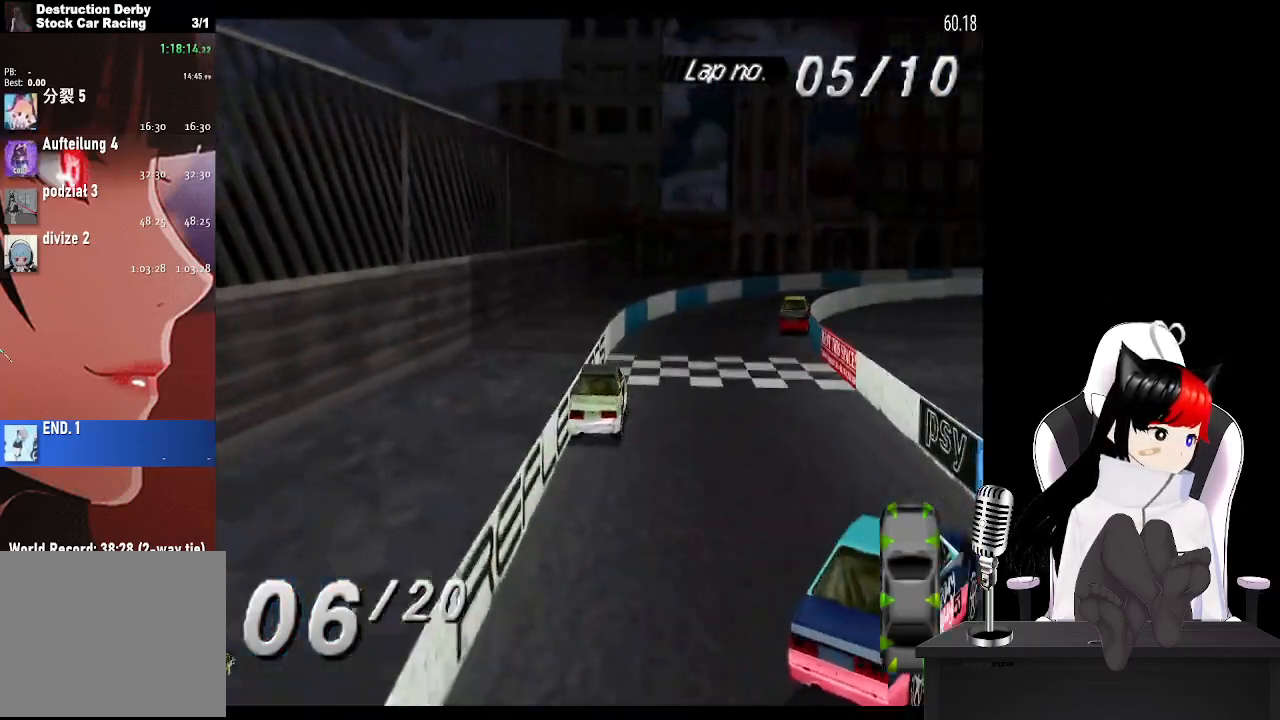
{"buttons": ["CROSS", "DPAD_RIGHT"], "left_stick": "center", "events": [[33, "DPAD_RIGHT", "down"]]}
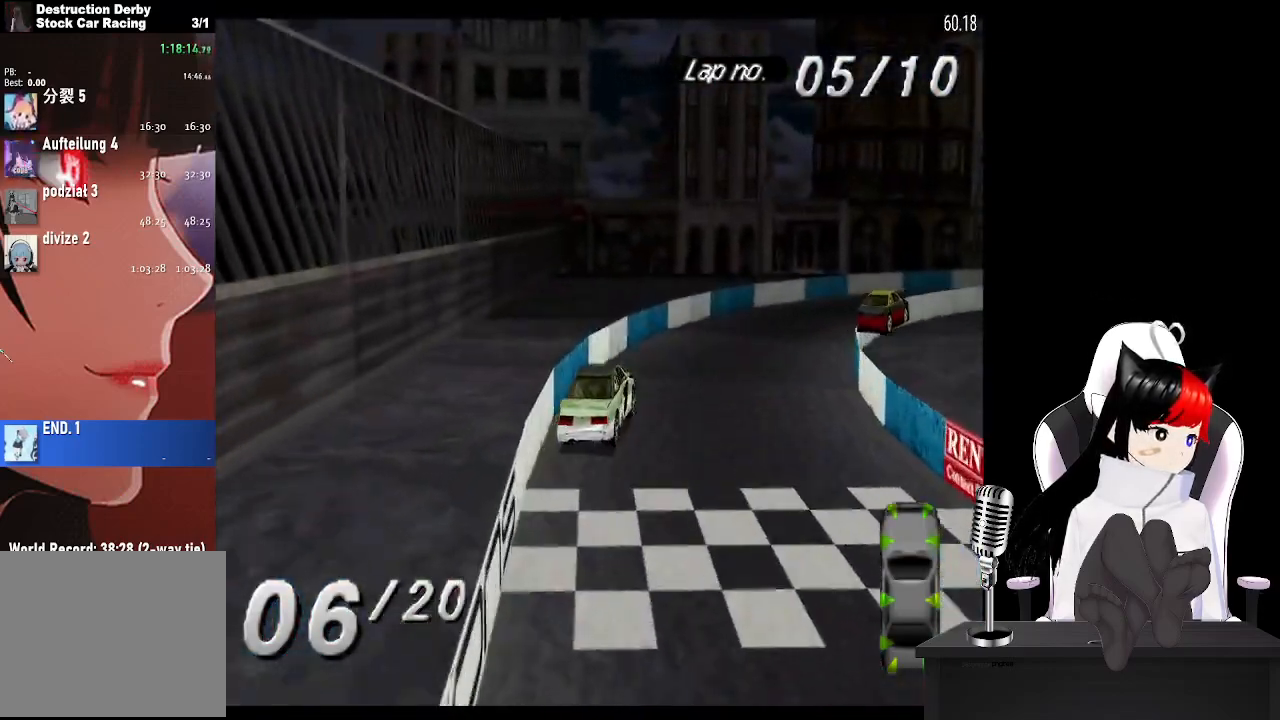
{"buttons": ["CROSS", "DPAD_RIGHT"], "left_stick": "center", "events": []}
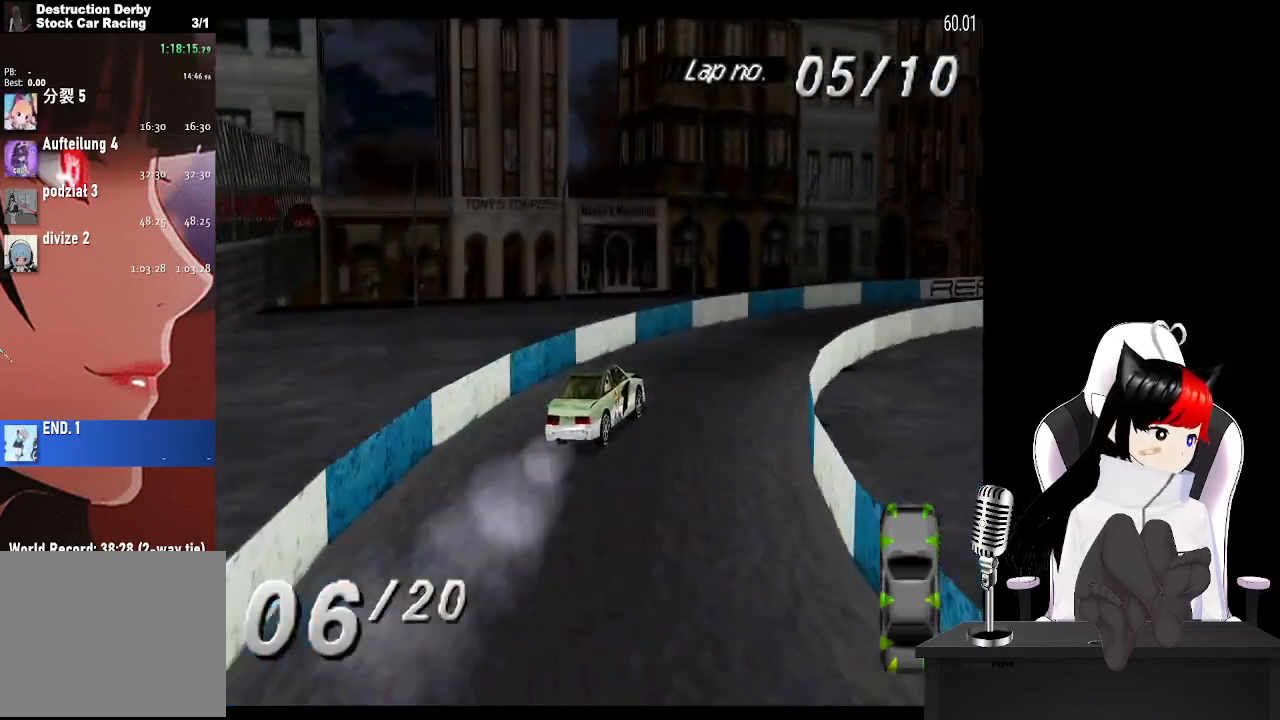
{"buttons": ["CROSS", "DPAD_RIGHT"], "left_stick": "center", "events": []}
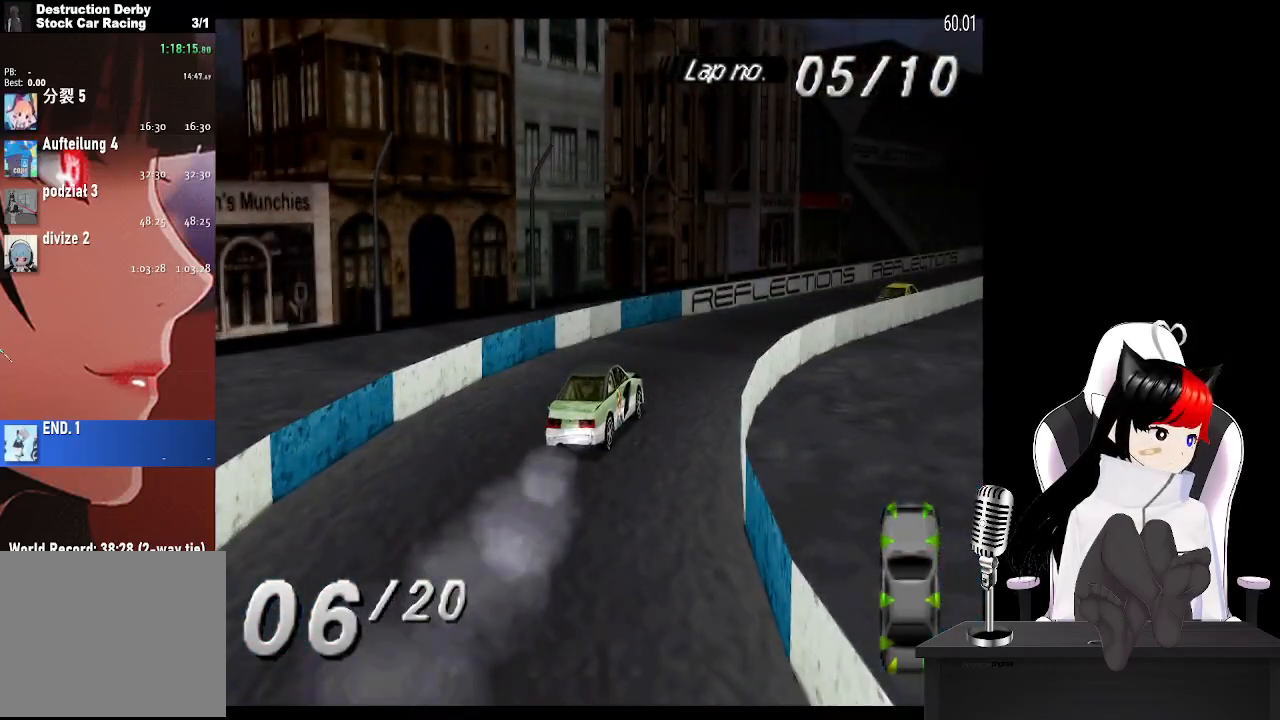
{"buttons": ["CROSS"], "left_stick": "center", "events": [[33, "DPAD_RIGHT", "up"]]}
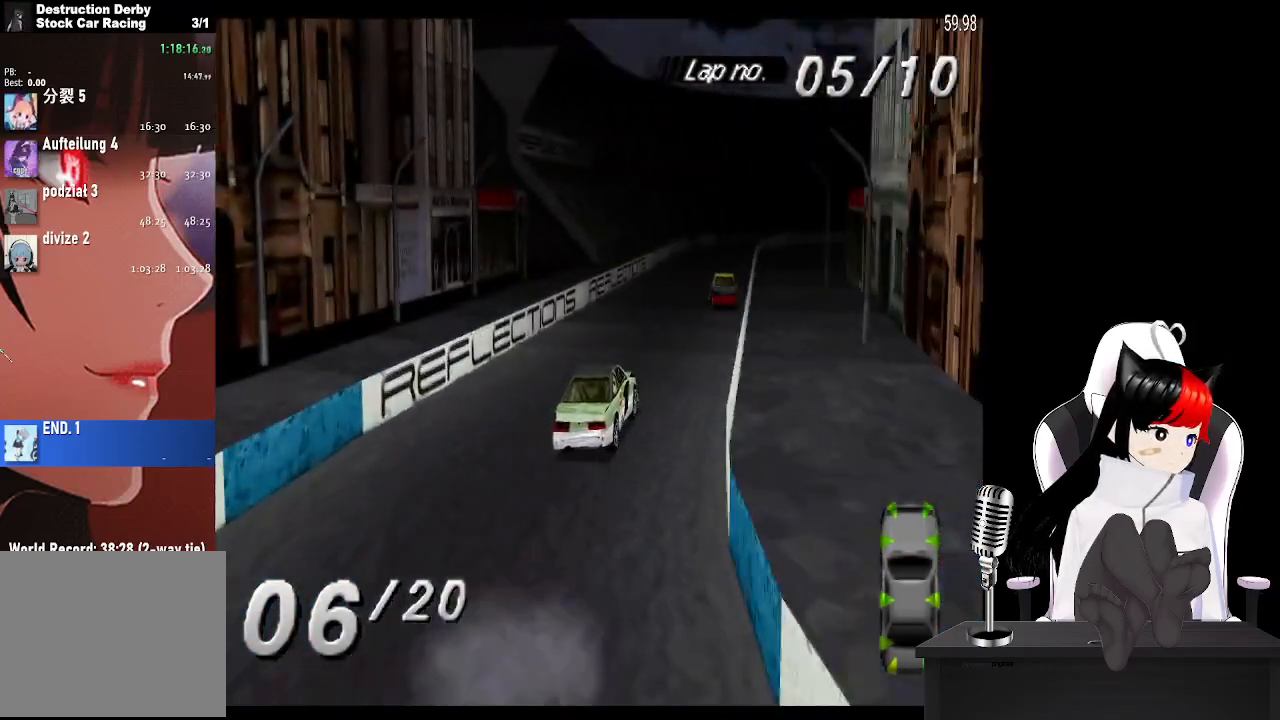
{"buttons": ["CROSS", "DPAD_LEFT"], "left_stick": "center", "events": [[350, "DPAD_LEFT", "down"]]}
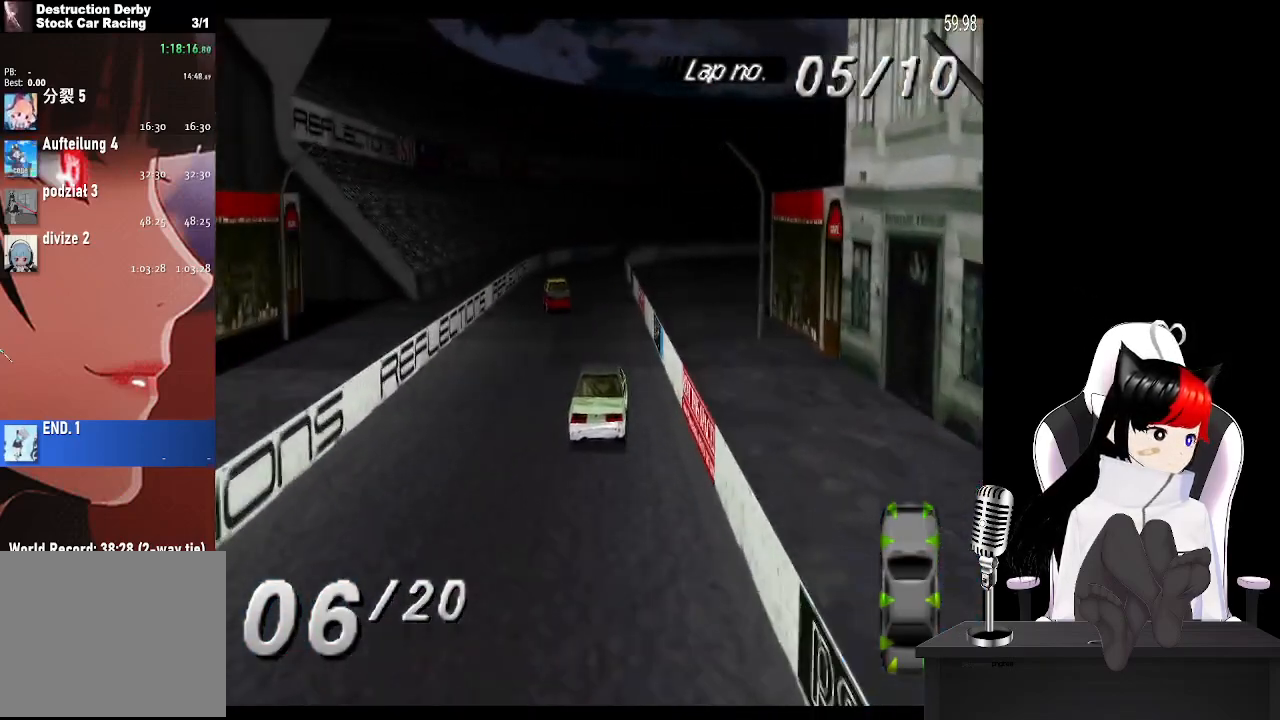
{"buttons": ["CROSS"], "left_stick": "center", "events": [[83, "DPAD_LEFT", "up"]]}
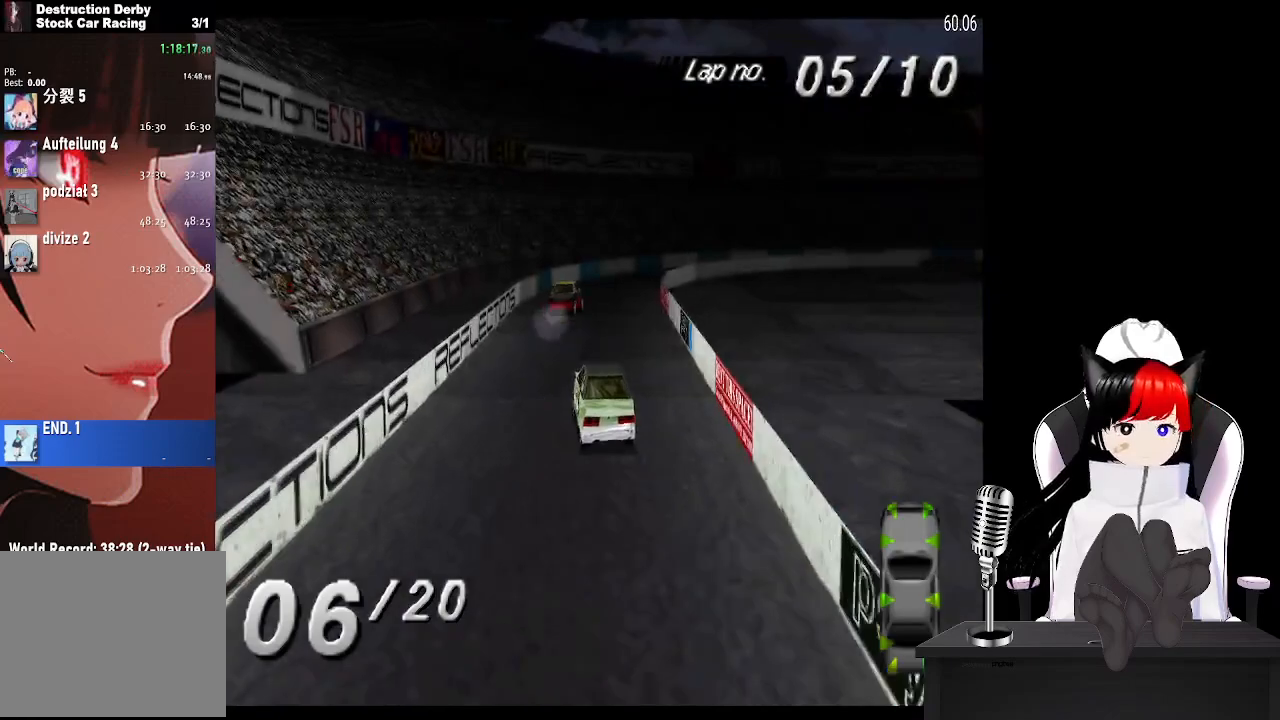
{"buttons": ["SQUARE", "DPAD_RIGHT"], "left_stick": "center", "events": [[167, "DPAD_RIGHT", "down"], [433, "CROSS", "up"], [467, "SQUARE", "down"]]}
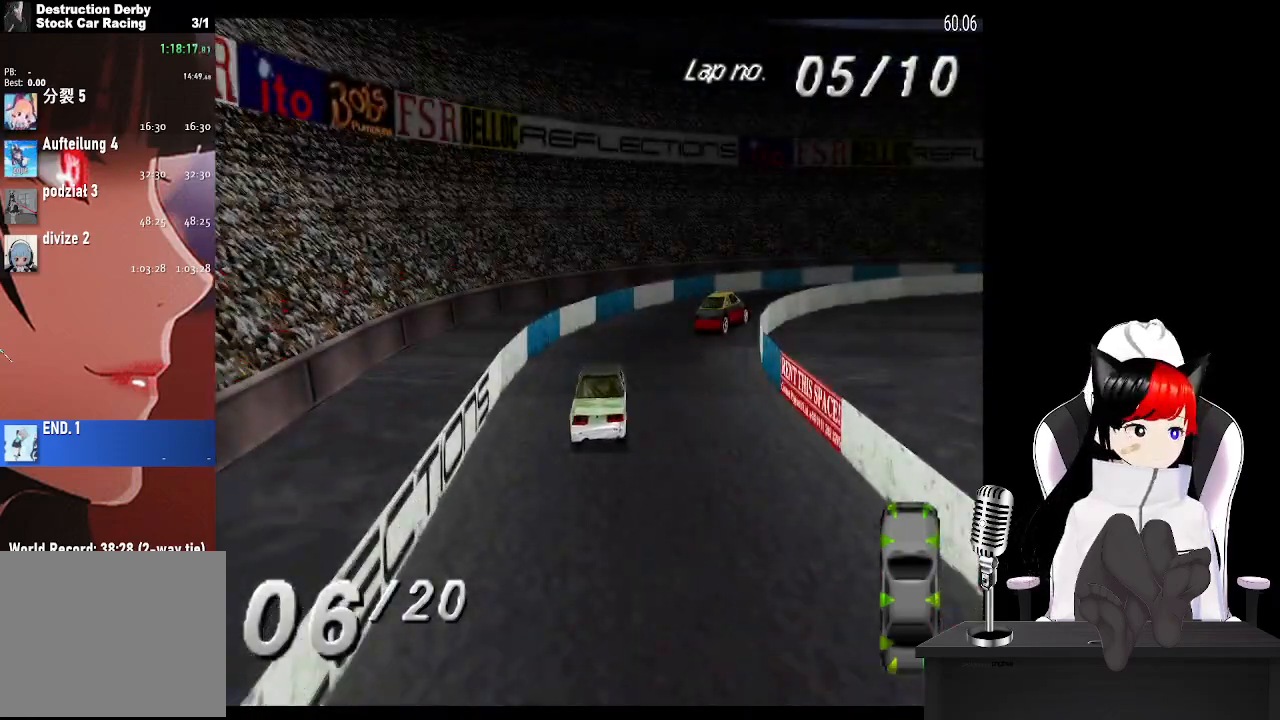
{"buttons": ["CROSS", "DPAD_RIGHT"], "left_stick": "center", "events": [[50, "CROSS", "down"], [83, "SQUARE", "up"]]}
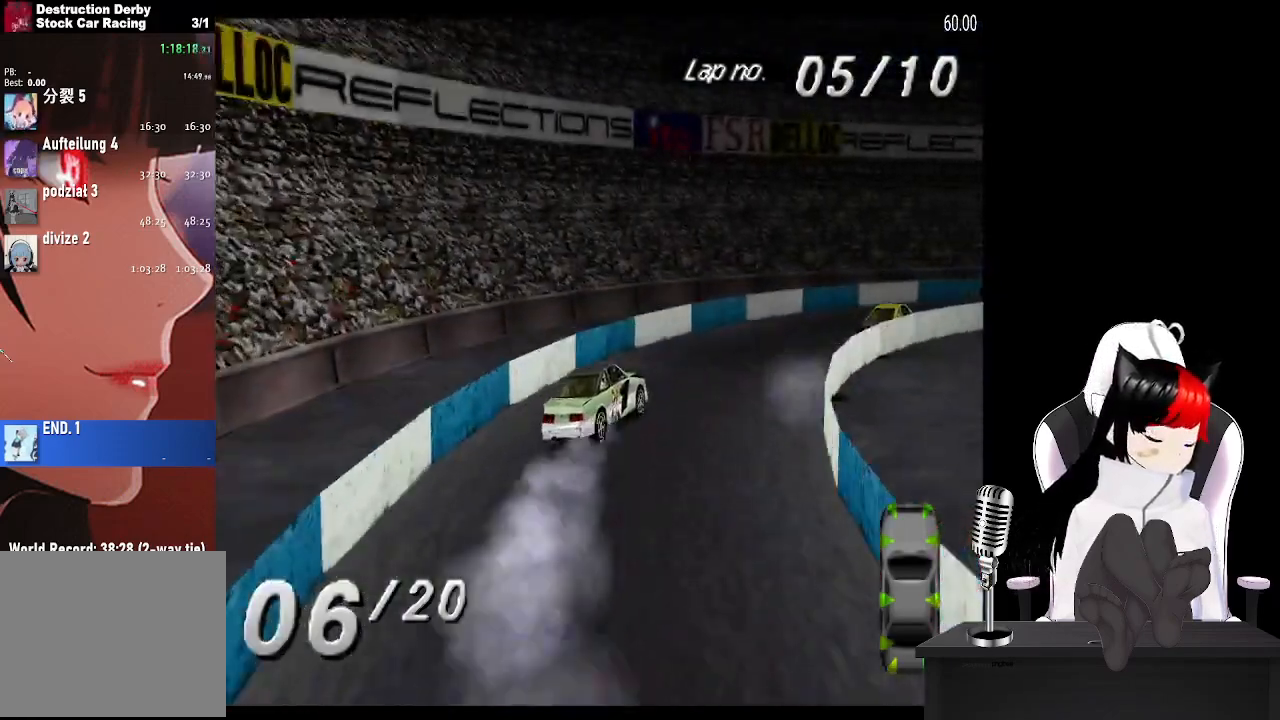
{"buttons": ["CROSS", "DPAD_RIGHT"], "left_stick": "center", "events": []}
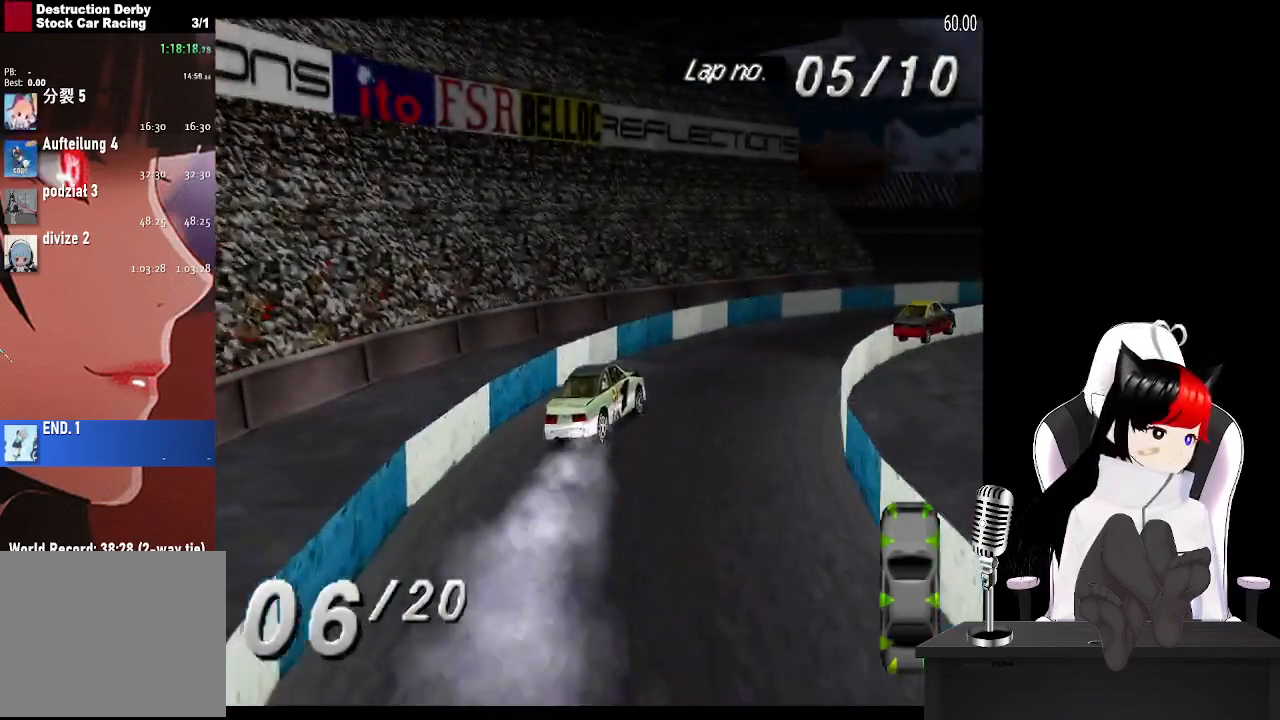
{"buttons": ["CROSS", "DPAD_RIGHT"], "left_stick": "center", "events": [[200, "DPAD_RIGHT", "up"], [300, "DPAD_RIGHT", "down"]]}
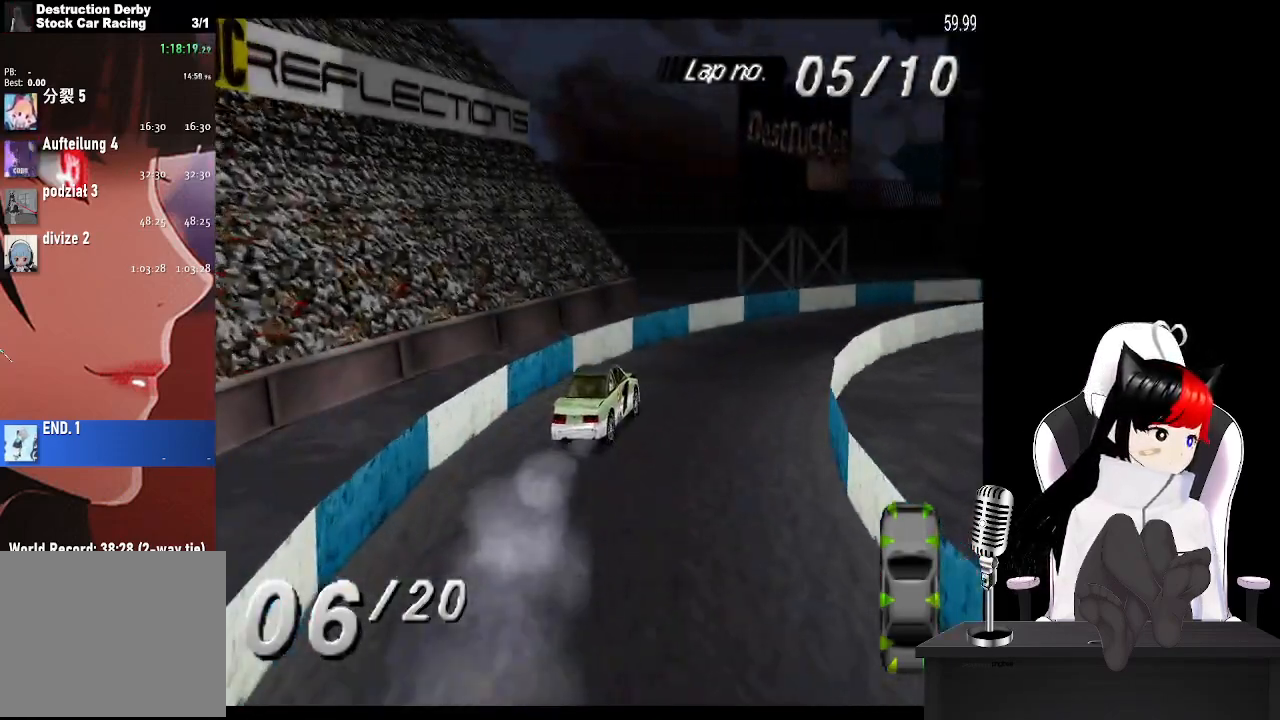
{"buttons": ["CROSS", "DPAD_RIGHT"], "left_stick": "center", "events": []}
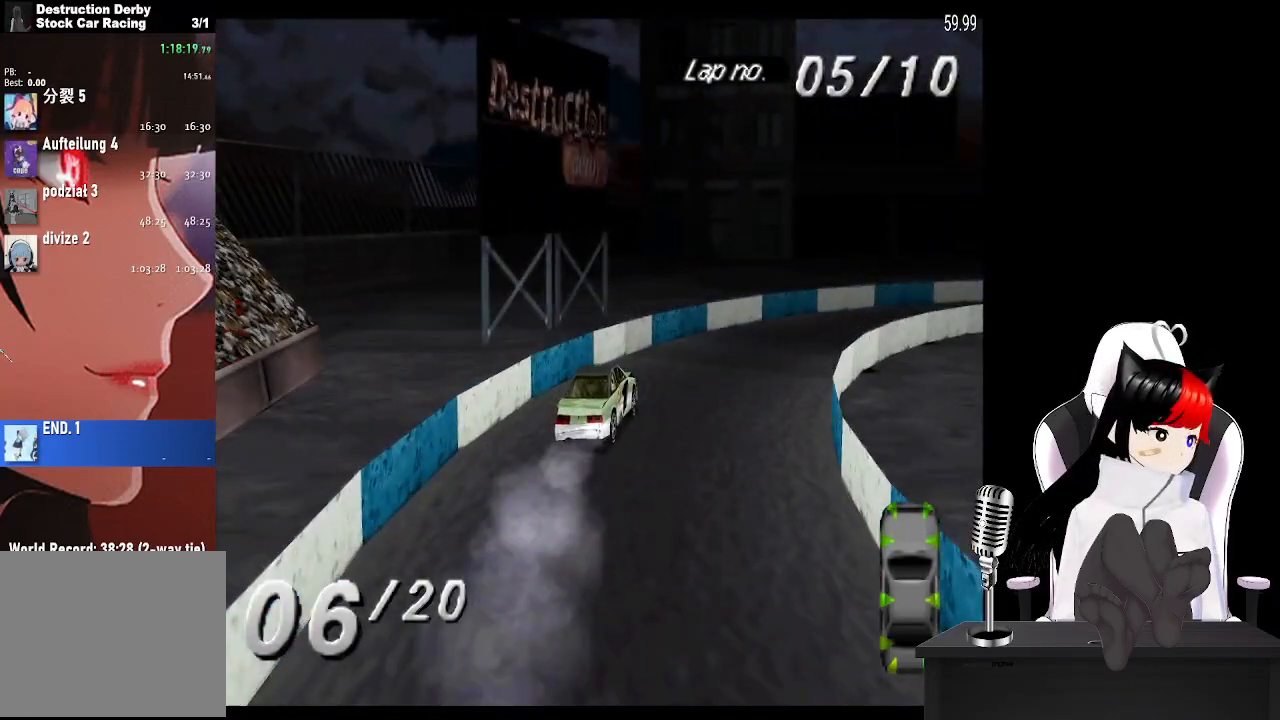
{"buttons": ["CROSS", "DPAD_RIGHT"], "left_stick": "center", "events": []}
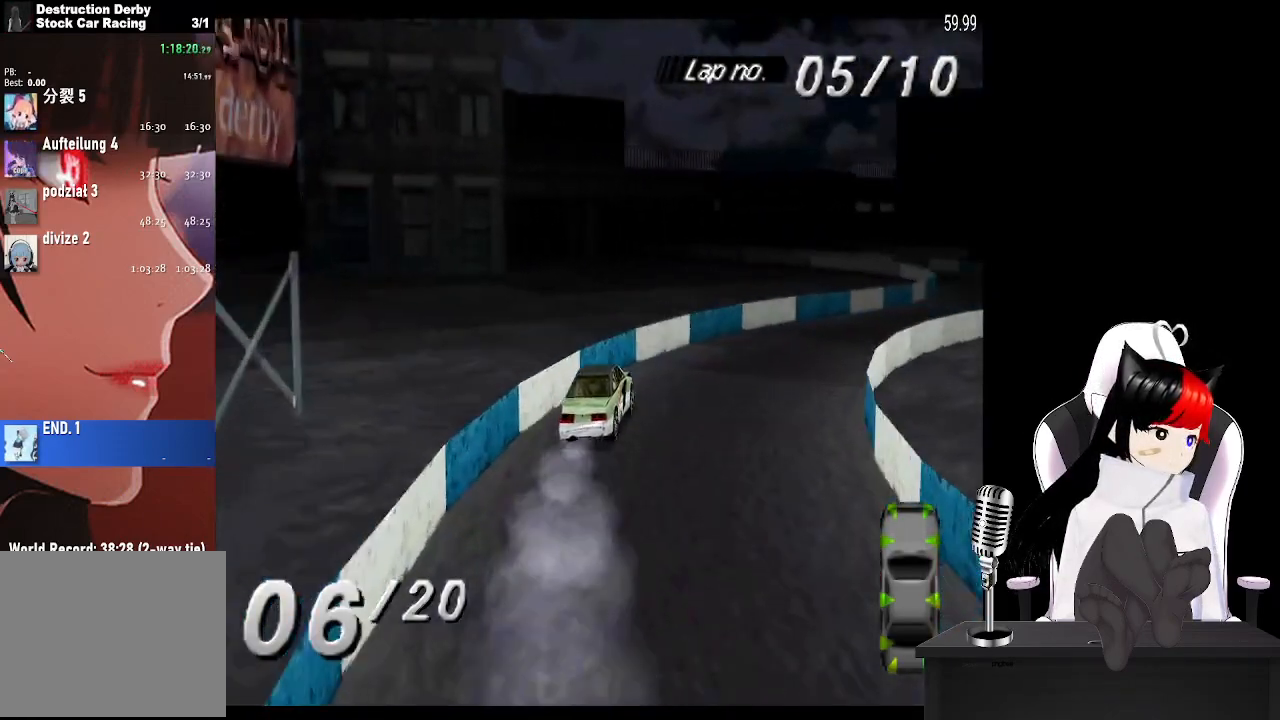
{"buttons": ["CROSS"], "left_stick": "center", "events": [[433, "DPAD_RIGHT", "up"]]}
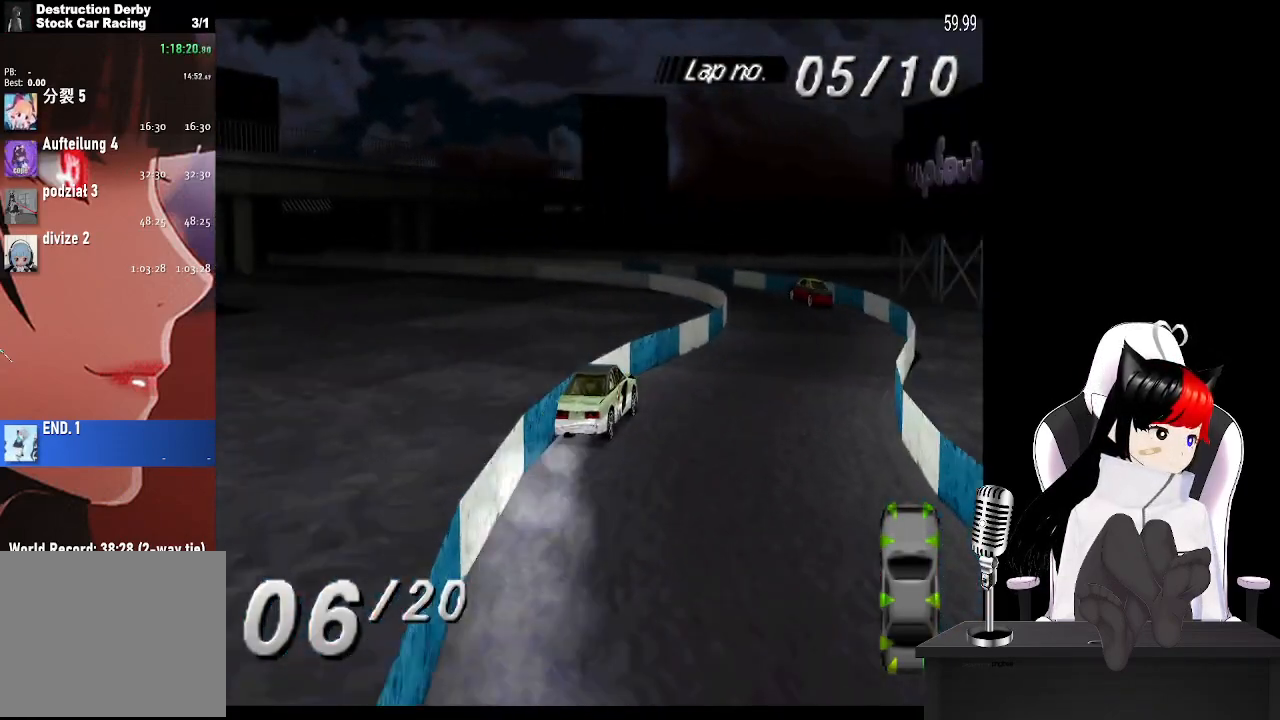
{"buttons": ["SQUARE", "DPAD_LEFT"], "left_stick": "center", "events": [[50, "DPAD_LEFT", "down"], [467, "SQUARE", "down"], [483, "CROSS", "up"]]}
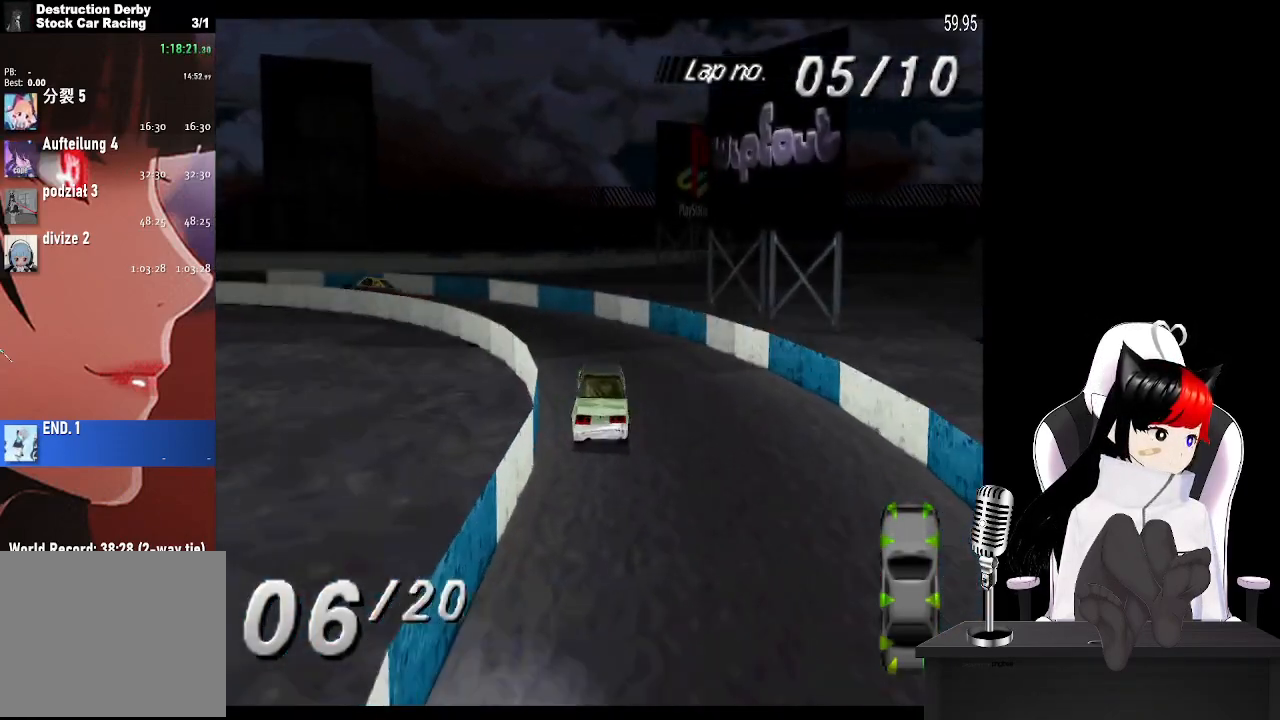
{"buttons": ["CROSS", "DPAD_LEFT"], "left_stick": "center", "events": [[67, "CROSS", "down"], [100, "SQUARE", "up"]]}
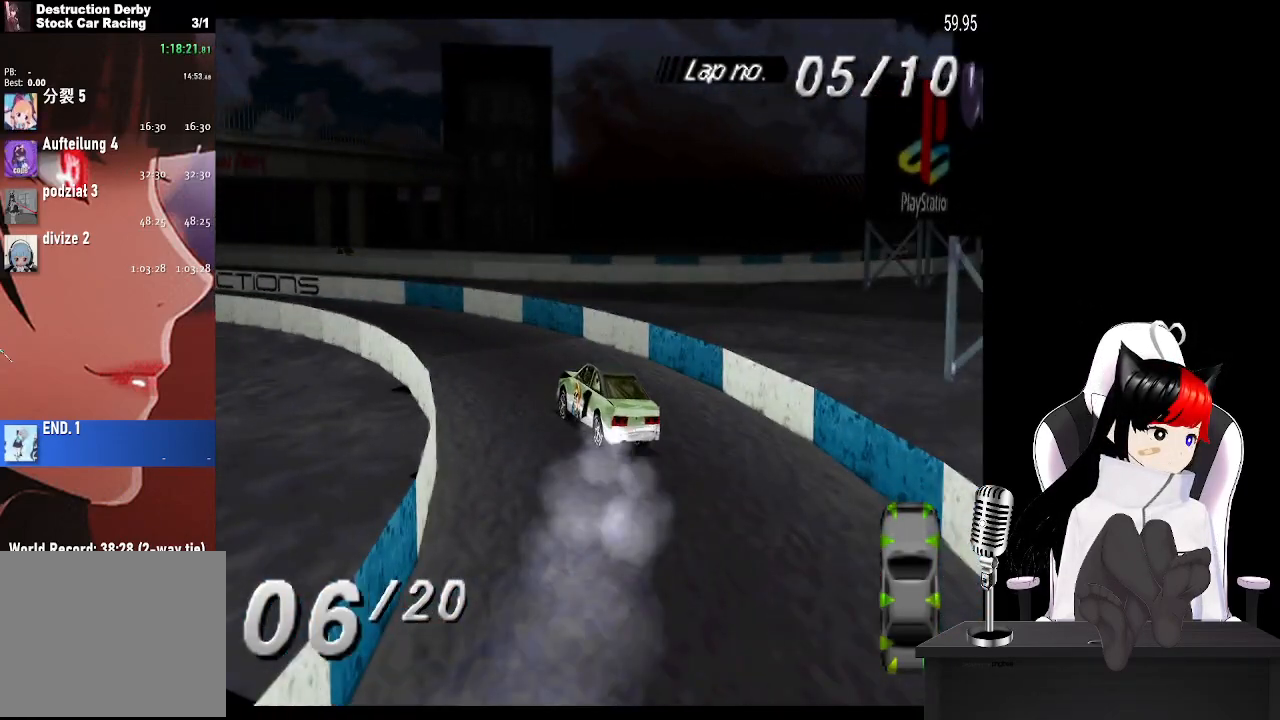
{"buttons": ["CROSS"], "left_stick": "center", "events": [[183, "DPAD_LEFT", "up"], [400, "DPAD_LEFT", "down"], [467, "DPAD_LEFT", "up"]]}
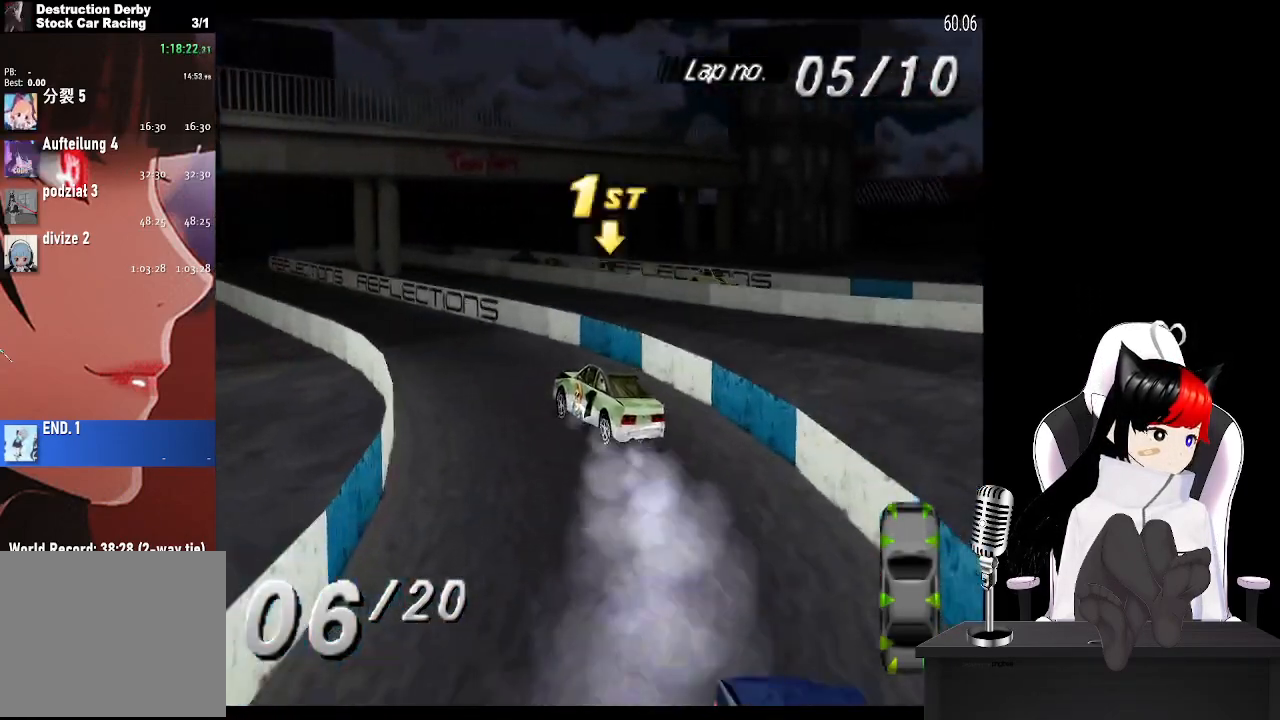
{"buttons": ["CROSS"], "left_stick": "center", "events": []}
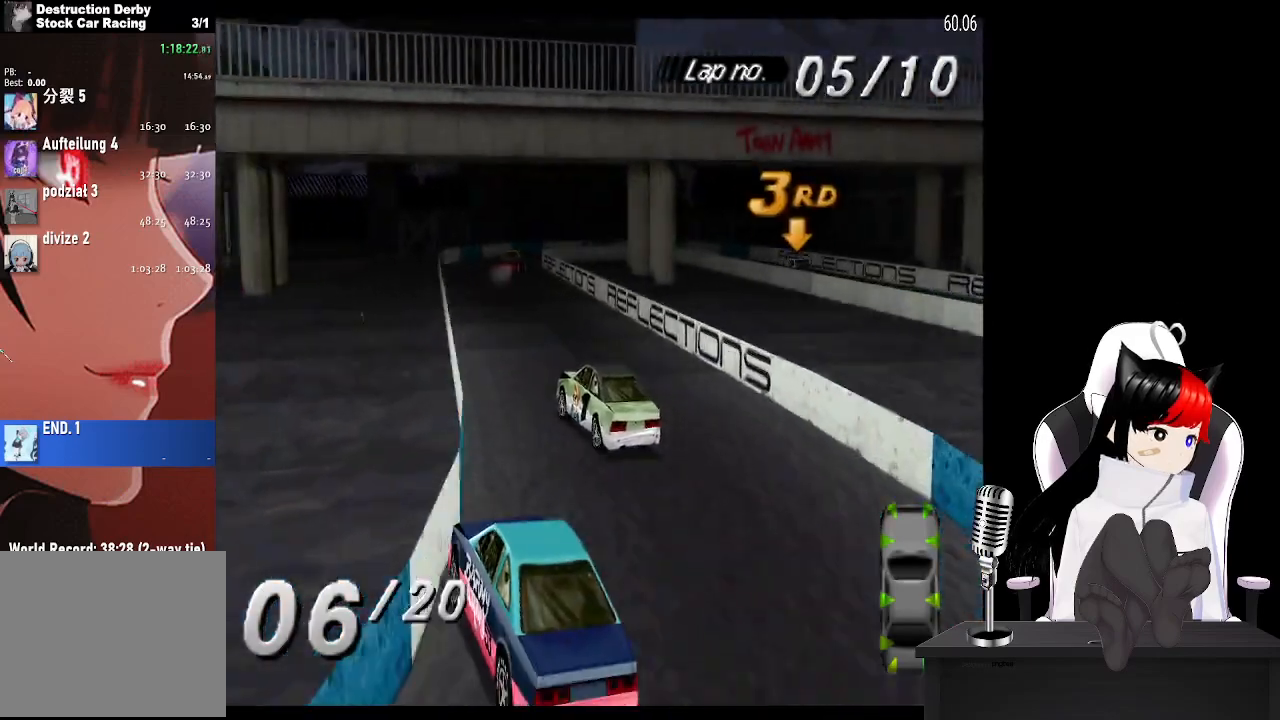
{"buttons": ["CROSS"], "left_stick": "center", "events": [[100, "DPAD_RIGHT", "down"], [217, "DPAD_RIGHT", "up"]]}
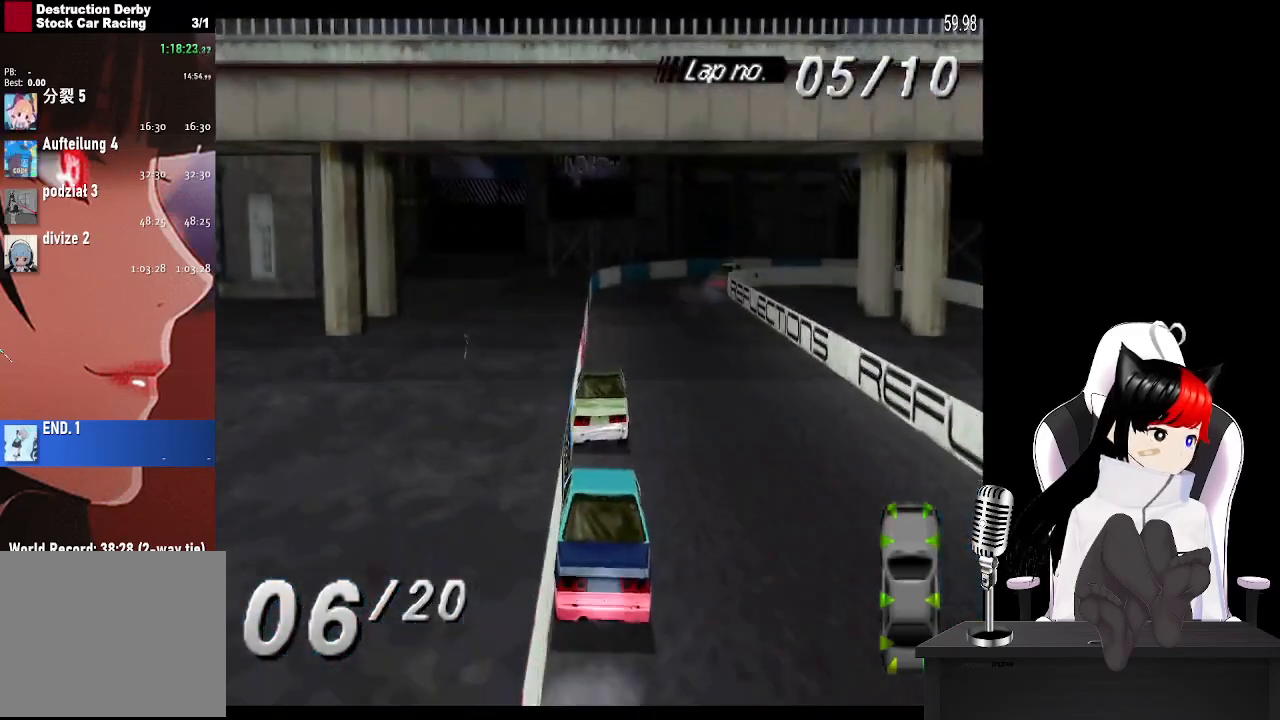
{"buttons": ["SQUARE", "DPAD_RIGHT"], "left_stick": "center", "events": [[283, "DPAD_RIGHT", "down"], [483, "CROSS", "up"], [500, "SQUARE", "down"]]}
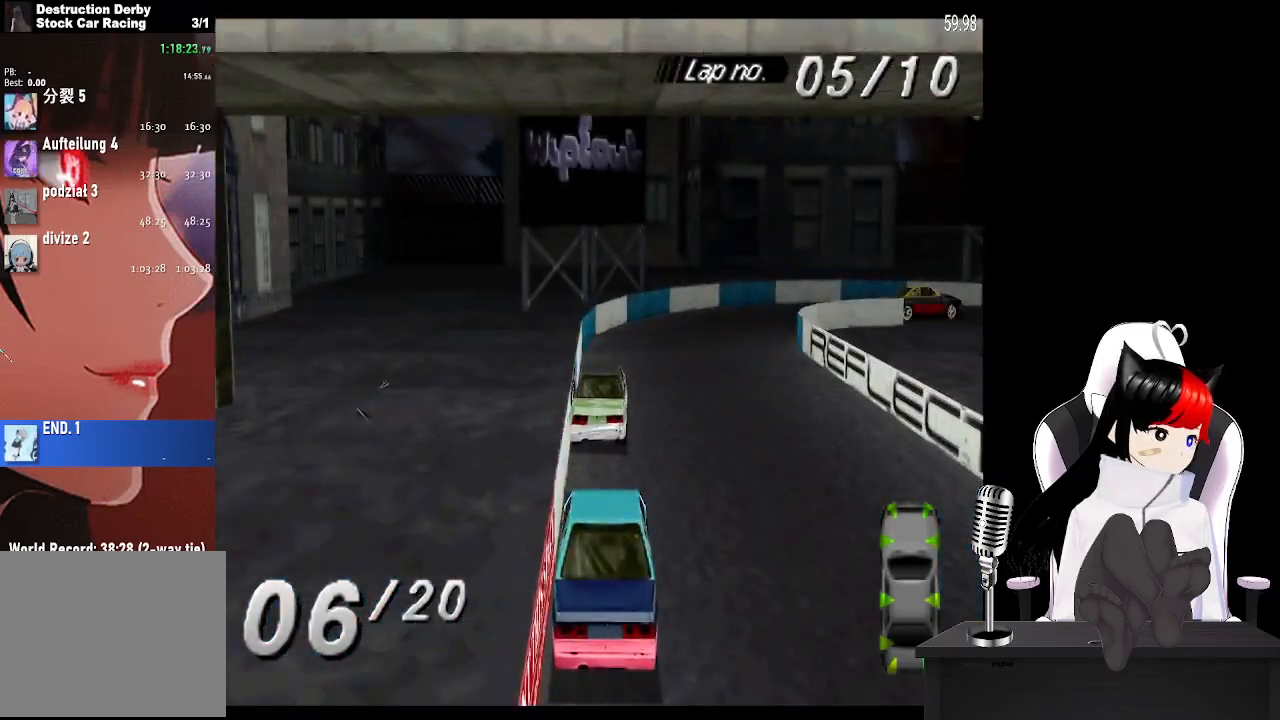
{"buttons": ["CROSS", "DPAD_RIGHT"], "left_stick": "center", "events": [[183, "SQUARE", "up"], [267, "CROSS", "down"]]}